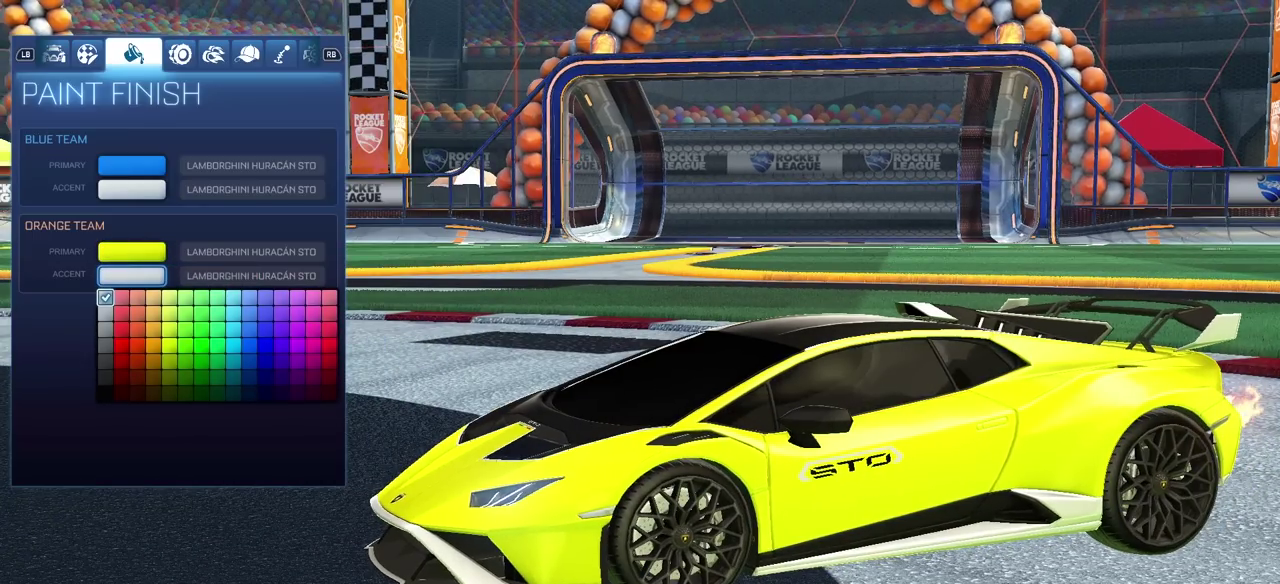
Gameplay with a controller (PlayStation layout); each line is a JSON object with the inputs held at the frame after it. "events" lists button and stick changes between this image and that frame as [ms after this image, input, new state], when the widget could be followed in between. Not read: L2 R1.
{"buttons": ["DPAD_DOWN"], "left_stick": "center", "right_stick": "center", "events": [[200, "DPAD_DOWN", "down"], [283, "DPAD_DOWN", "up"], [350, "DPAD_DOWN", "down"], [433, "DPAD_DOWN", "up"], [500, "DPAD_DOWN", "down"]]}
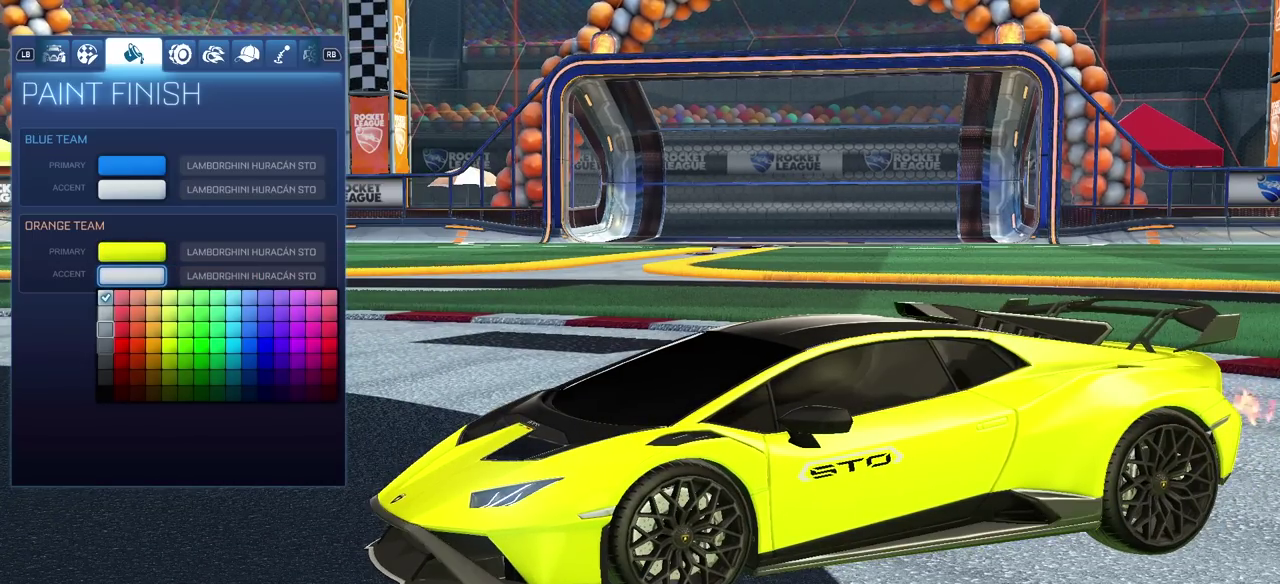
{"buttons": ["DPAD_DOWN"], "left_stick": "center", "right_stick": "center", "events": [[83, "DPAD_DOWN", "up"], [150, "DPAD_DOWN", "down"], [250, "DPAD_DOWN", "up"], [300, "DPAD_DOWN", "down"], [400, "DPAD_DOWN", "up"], [467, "DPAD_DOWN", "down"]]}
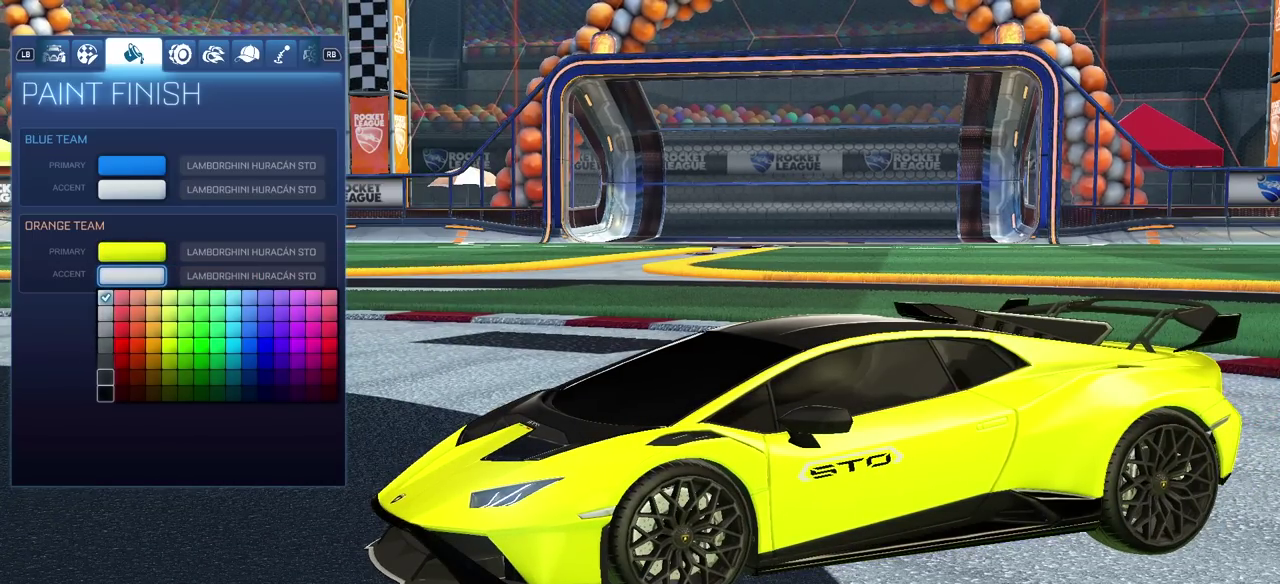
{"buttons": [], "left_stick": "center", "right_stick": "center", "events": [[67, "DPAD_DOWN", "up"], [133, "DPAD_DOWN", "down"], [183, "DPAD_DOWN", "up"]]}
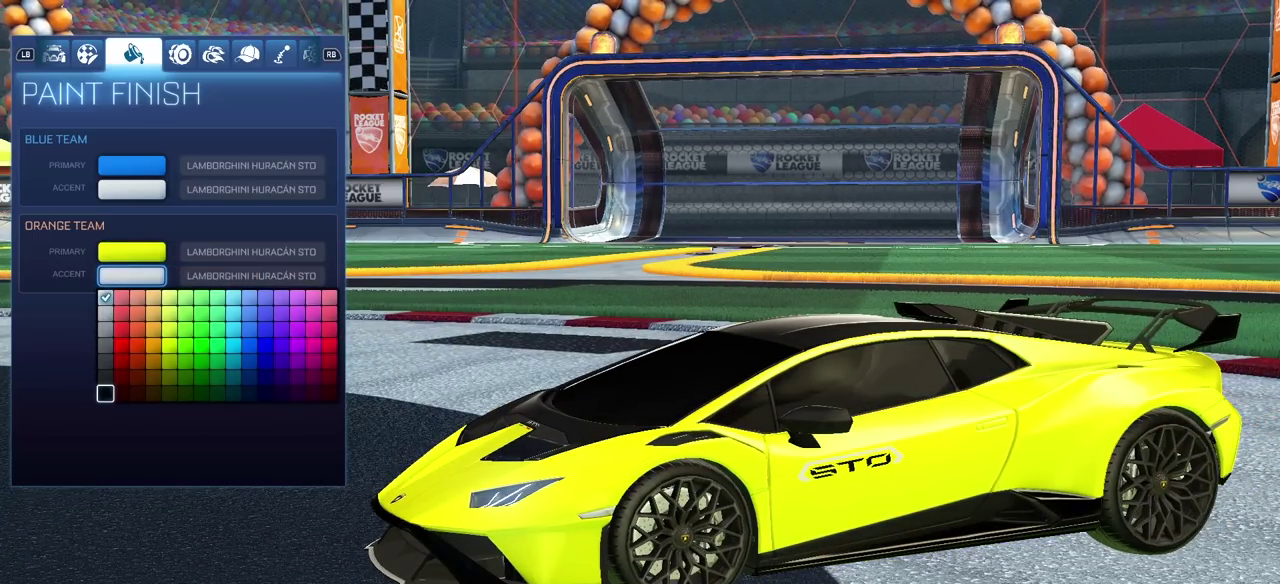
{"buttons": [], "left_stick": "center", "right_stick": "left", "events": [[217, "right_stick", "left"]]}
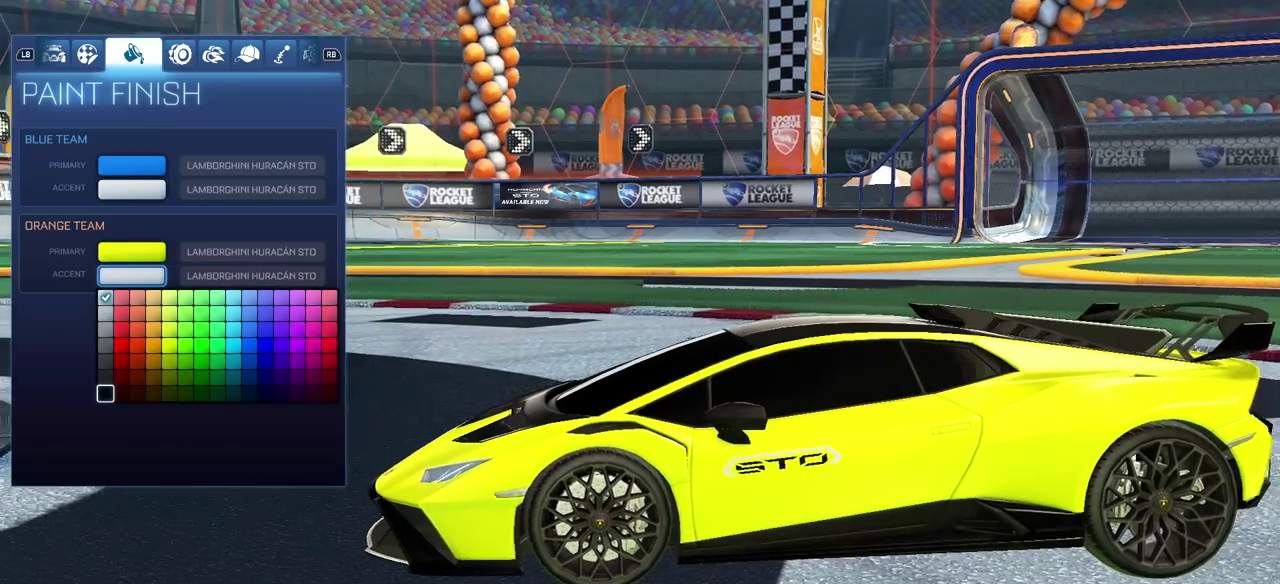
{"buttons": [], "left_stick": "center", "right_stick": "right", "events": [[167, "right_stick", "center"], [250, "right_stick", "right"]]}
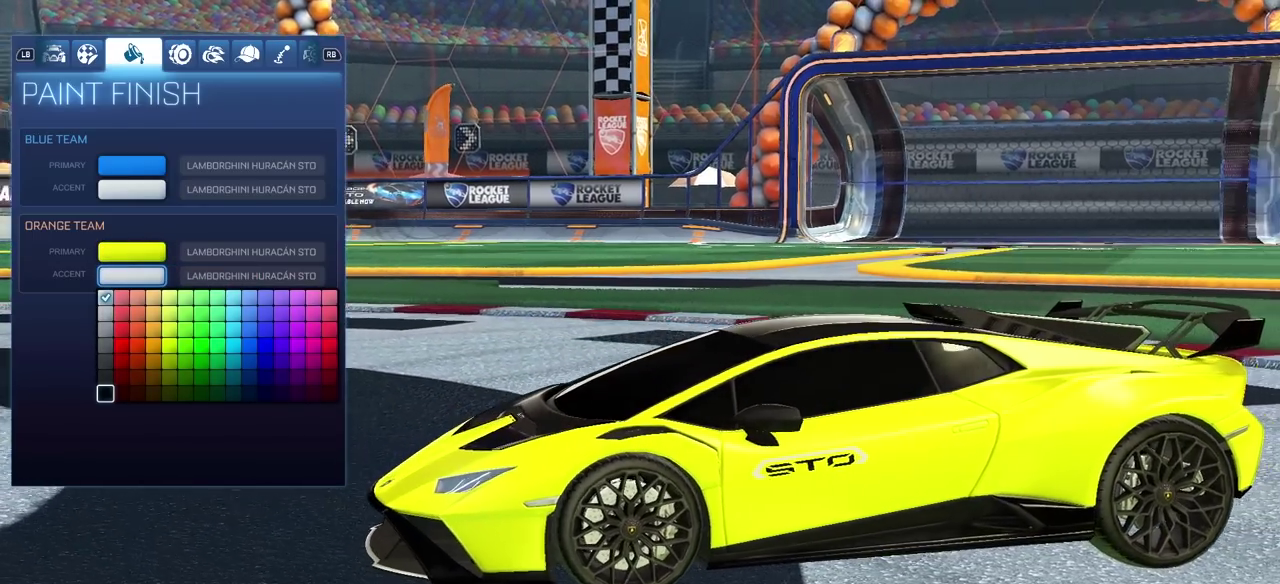
{"buttons": ["DPAD_UP"], "left_stick": "center", "right_stick": "center", "events": [[200, "DPAD_RIGHT", "down"], [250, "DPAD_RIGHT", "up"], [300, "right_stick", "center"], [433, "DPAD_UP", "down"]]}
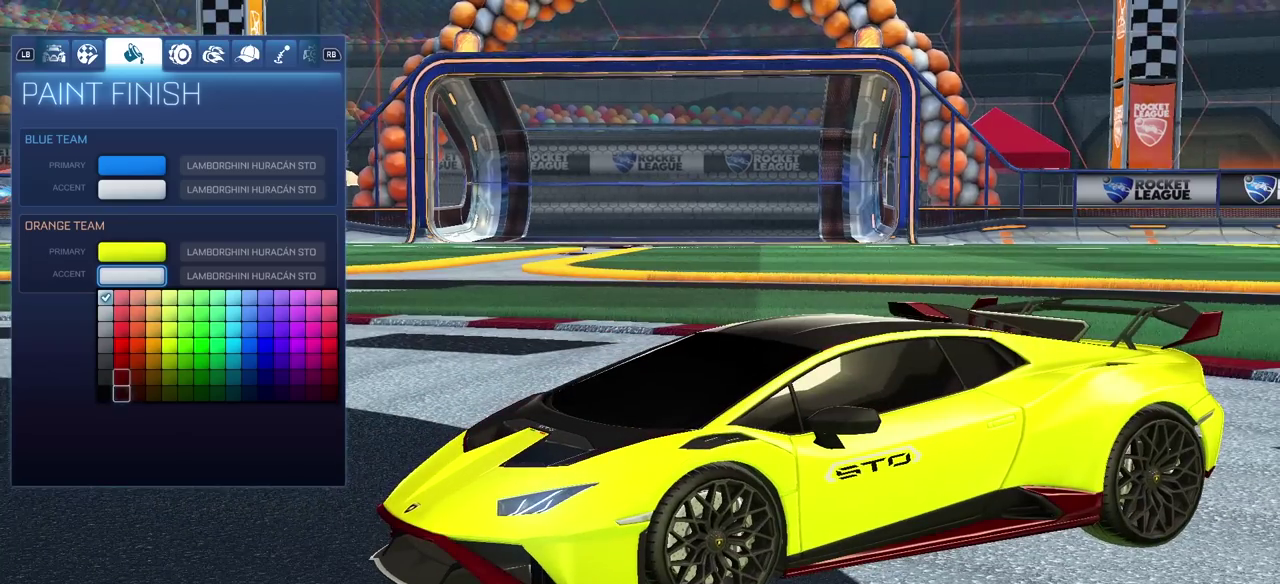
{"buttons": [], "left_stick": "center", "right_stick": "center", "events": [[50, "DPAD_UP", "up"], [150, "DPAD_UP", "down"], [250, "DPAD_UP", "up"]]}
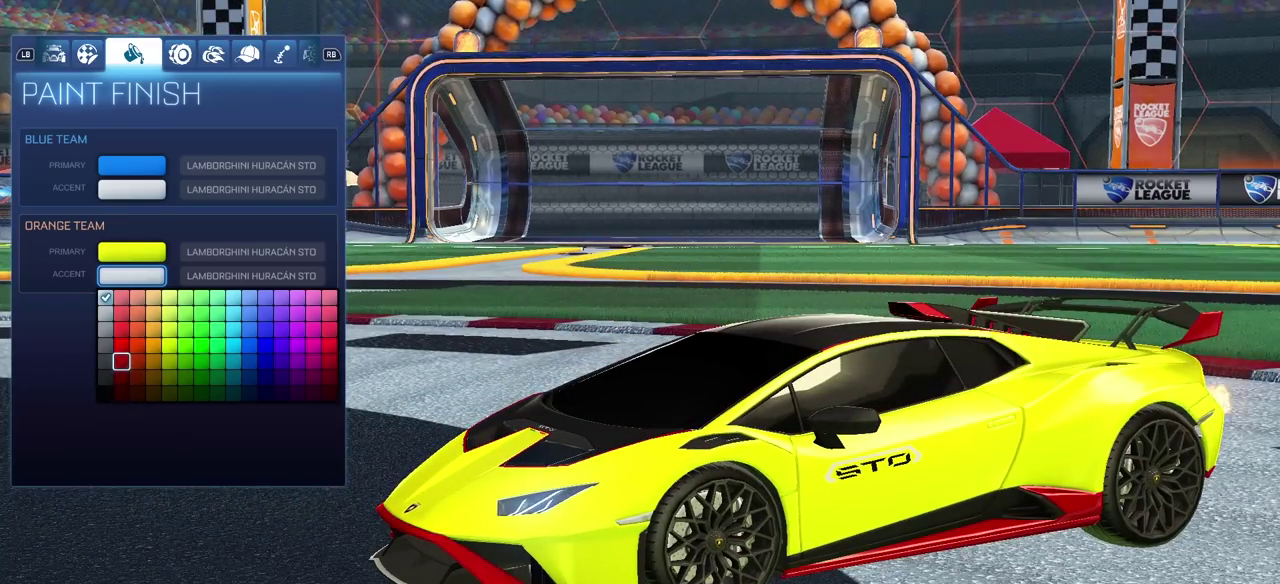
{"buttons": [], "left_stick": "center", "right_stick": "center", "events": [[167, "right_stick", "right"], [417, "right_stick", "center"]]}
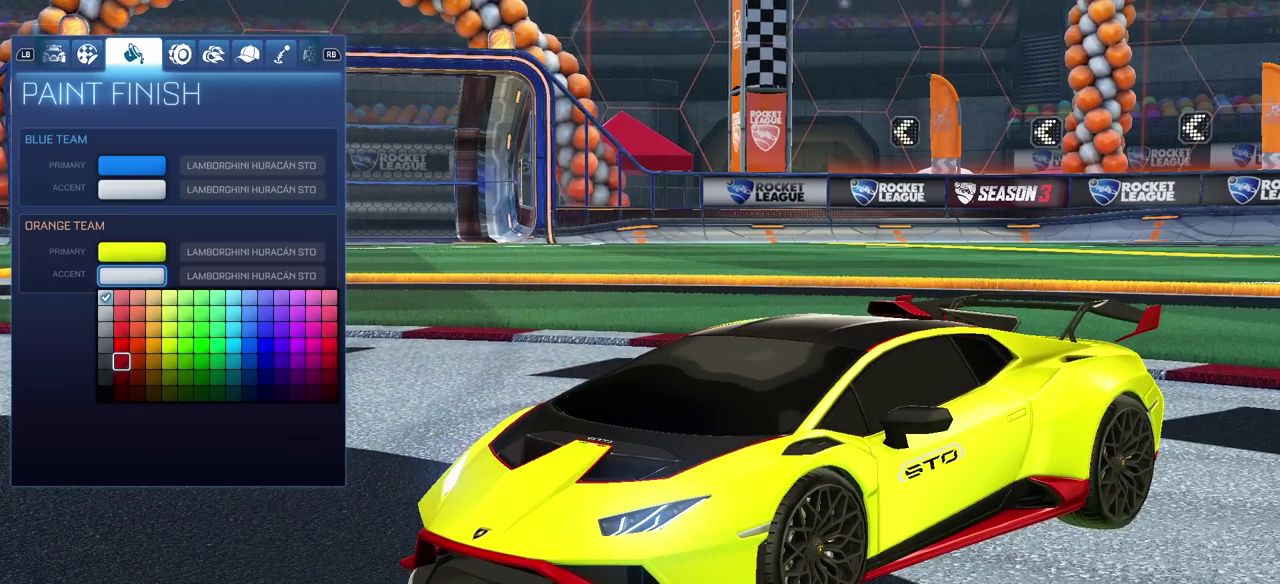
{"buttons": [], "left_stick": "center", "right_stick": "center", "events": [[67, "DPAD_RIGHT", "down"], [167, "DPAD_RIGHT", "up"], [250, "DPAD_RIGHT", "down"], [317, "DPAD_RIGHT", "up"], [400, "DPAD_RIGHT", "down"], [500, "DPAD_RIGHT", "up"]]}
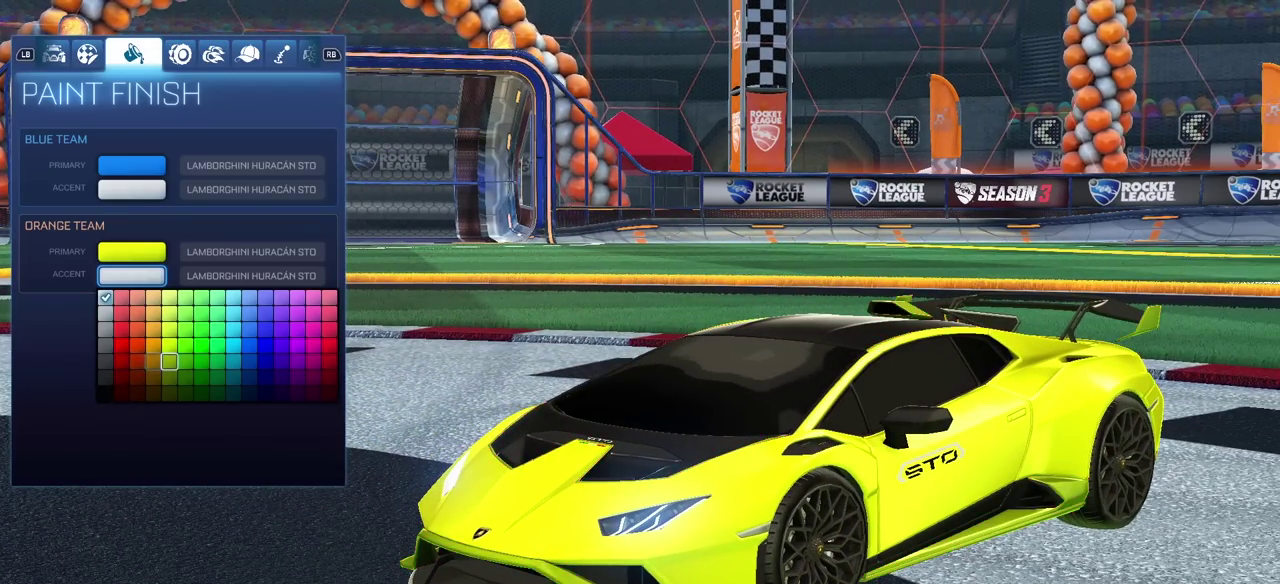
{"buttons": [], "left_stick": "center", "right_stick": "center", "events": [[67, "DPAD_RIGHT", "down"], [150, "DPAD_RIGHT", "up"], [200, "DPAD_RIGHT", "down"], [283, "DPAD_RIGHT", "up"], [367, "DPAD_UP", "down"], [450, "DPAD_UP", "up"]]}
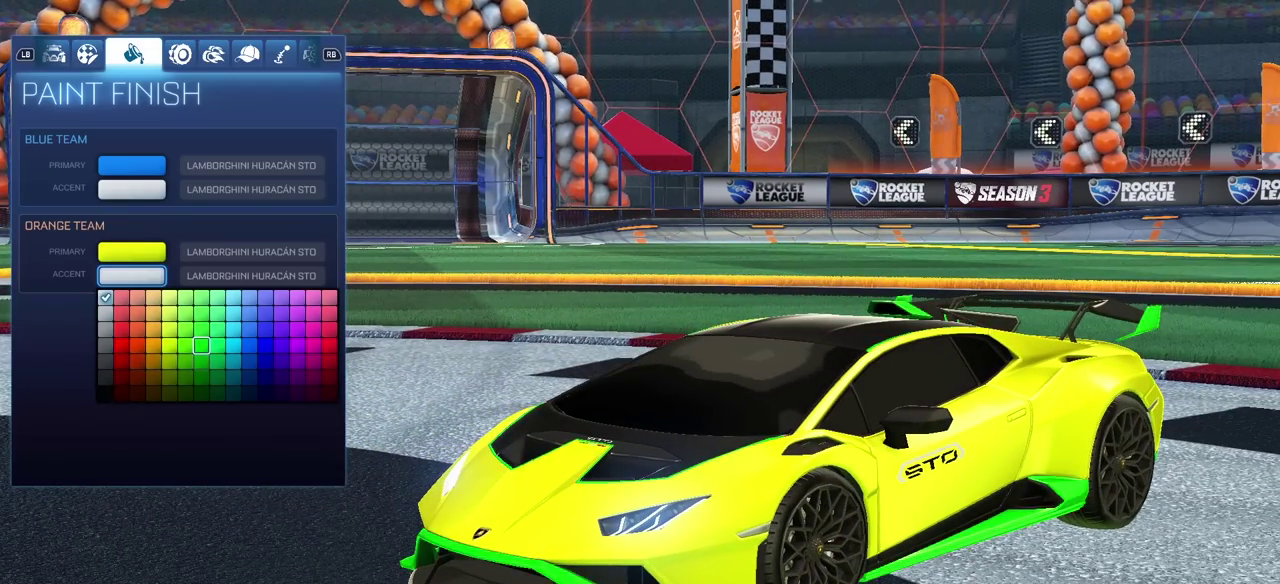
{"buttons": [], "left_stick": "center", "right_stick": "left", "events": [[117, "right_stick", "up-left"], [383, "right_stick", "left"]]}
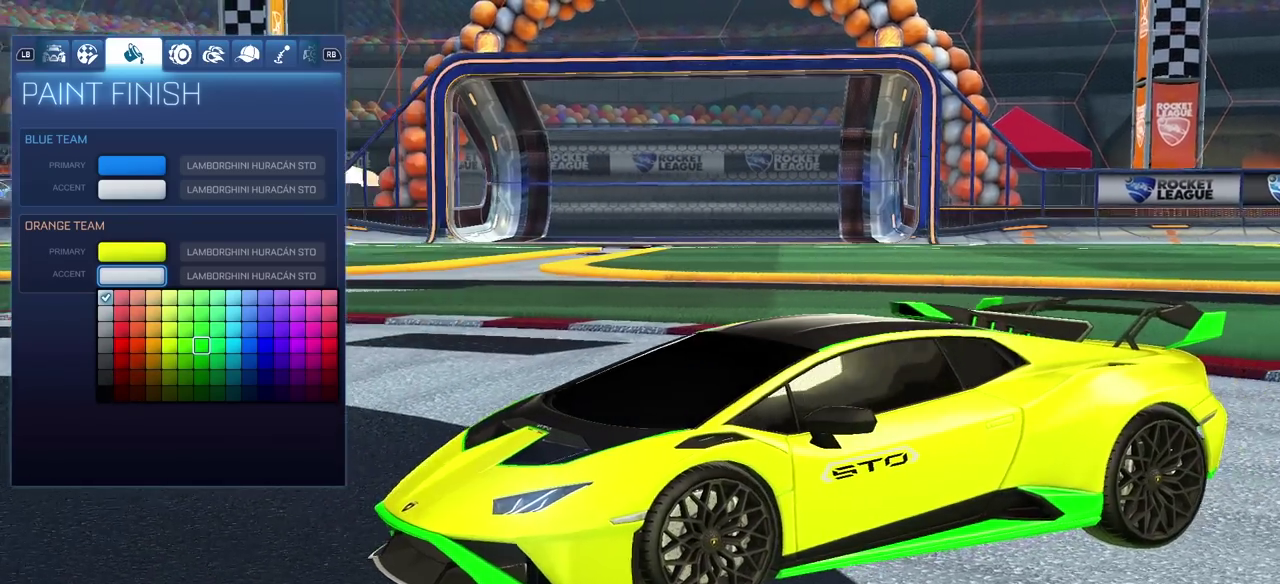
{"buttons": [], "left_stick": "center", "right_stick": "center", "events": [[467, "right_stick", "center"]]}
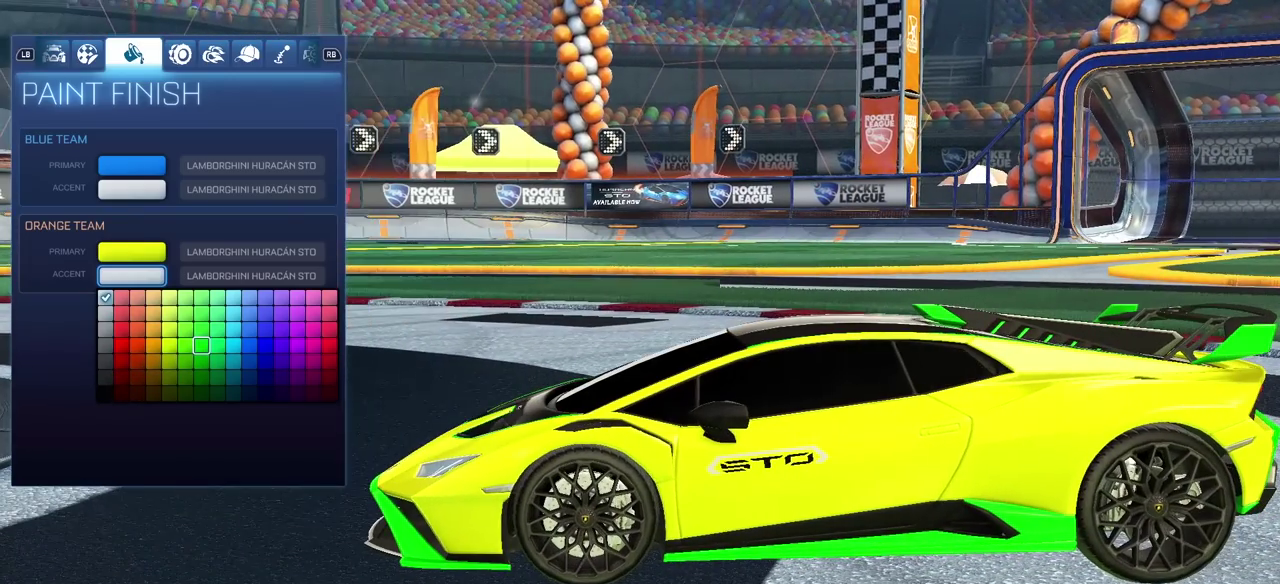
{"buttons": ["DPAD_LEFT"], "left_stick": "center", "right_stick": "center", "events": [[483, "DPAD_LEFT", "down"]]}
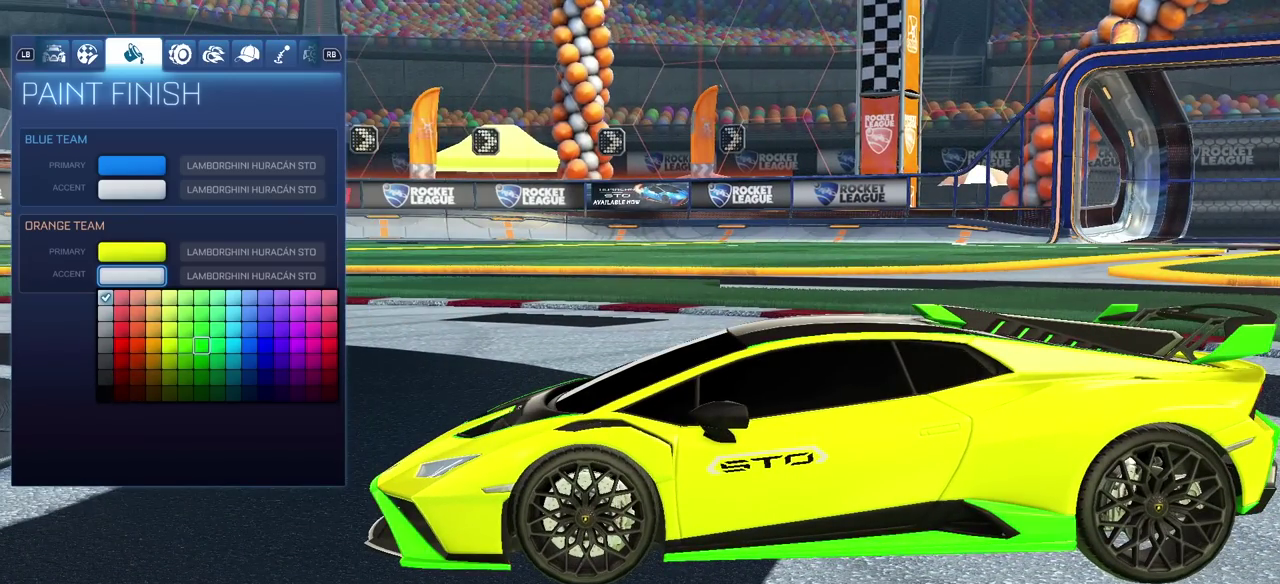
{"buttons": [], "left_stick": "center", "right_stick": "center", "events": [[83, "DPAD_LEFT", "up"], [150, "DPAD_LEFT", "down"], [250, "DPAD_LEFT", "up"]]}
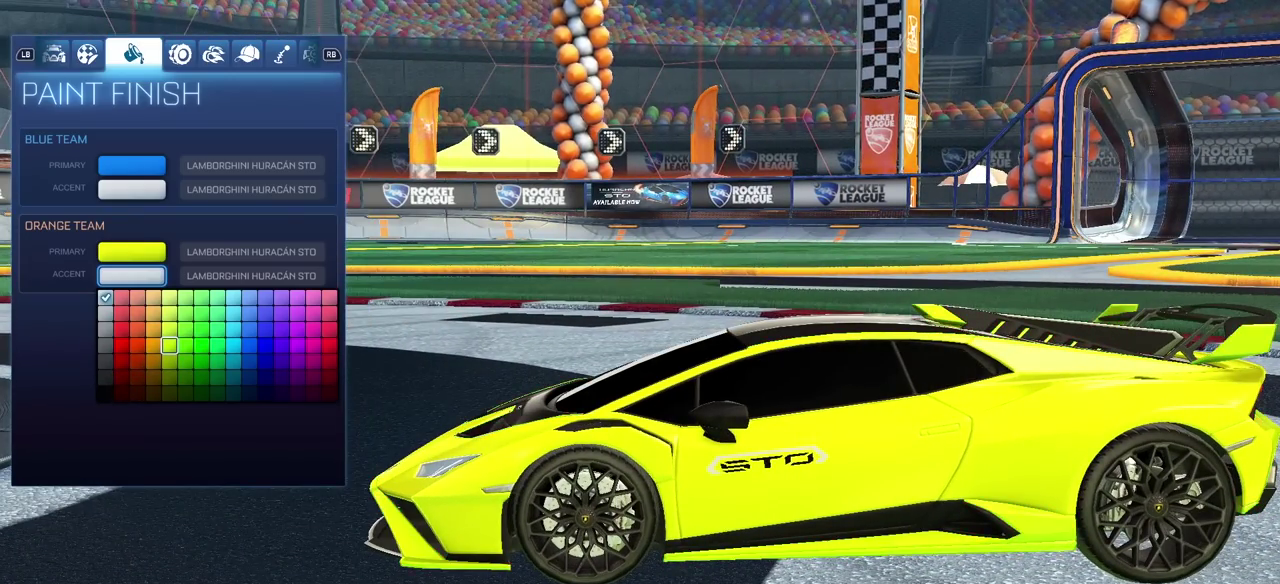
{"buttons": [], "left_stick": "center", "right_stick": "center", "events": [[33, "right_stick", "right"], [467, "right_stick", "center"]]}
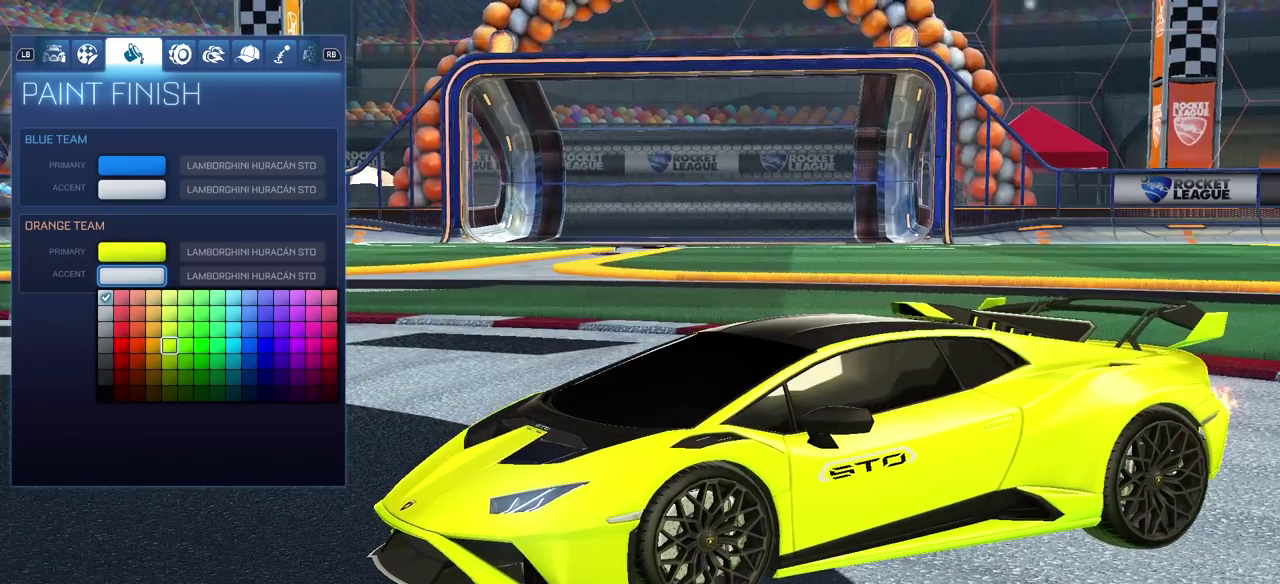
{"buttons": ["CROSS"], "left_stick": "center", "right_stick": "center", "events": [[433, "CROSS", "down"]]}
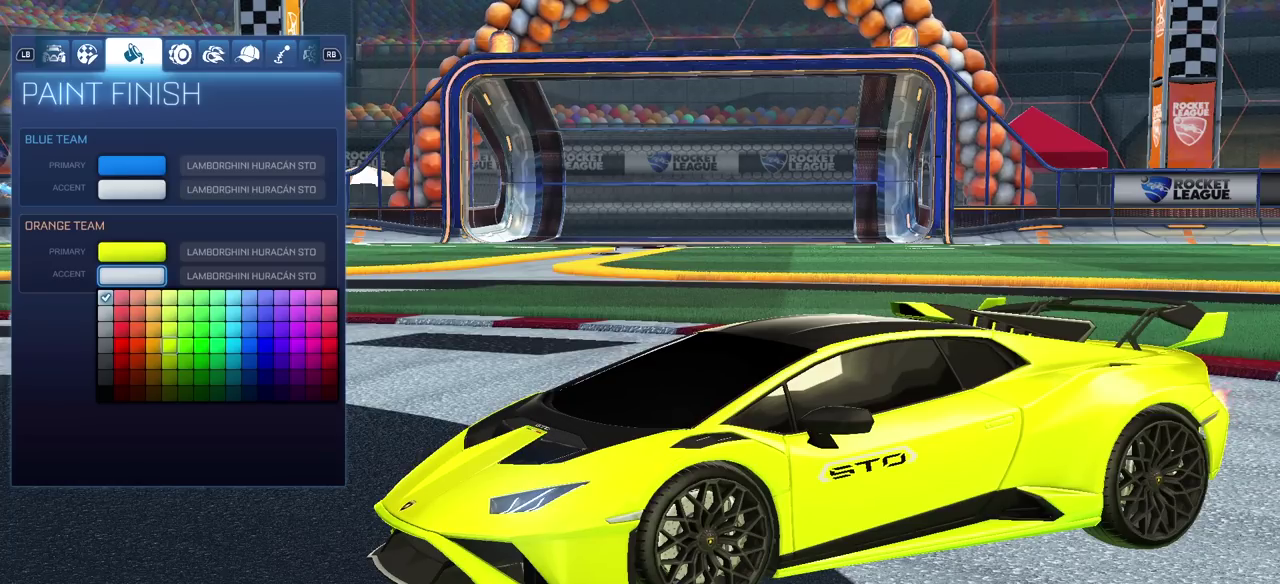
{"buttons": [], "left_stick": "center", "right_stick": "center", "events": [[50, "CROSS", "up"]]}
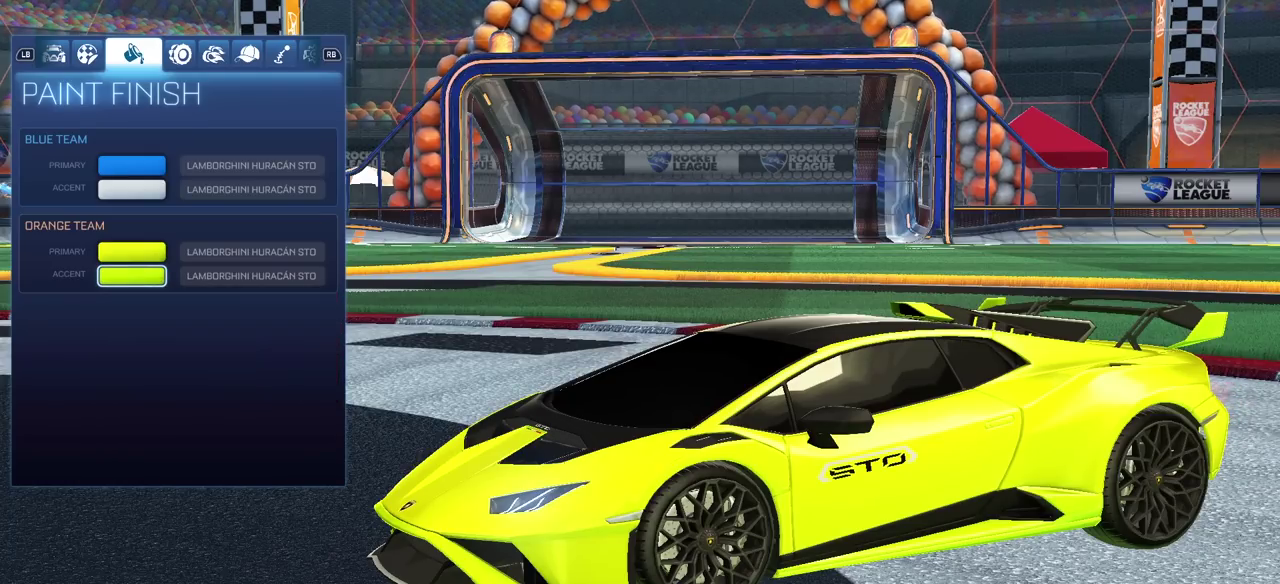
{"buttons": [], "left_stick": "center", "right_stick": "center", "events": []}
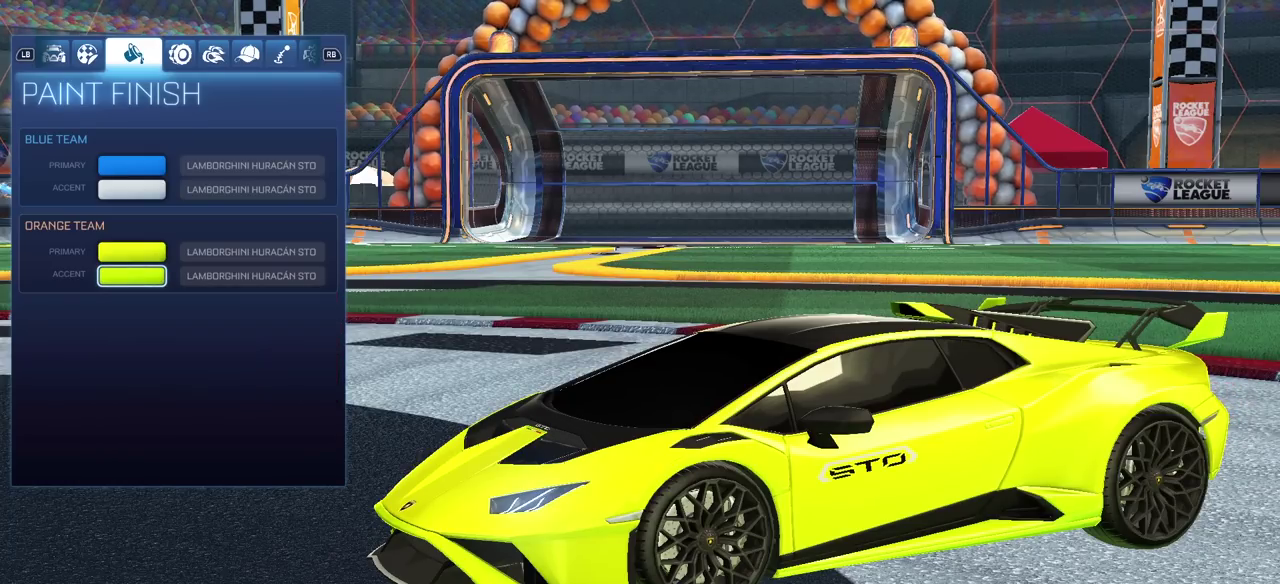
{"buttons": [], "left_stick": "center", "right_stick": "center", "events": [[83, "right_stick", "left"], [433, "right_stick", "center"]]}
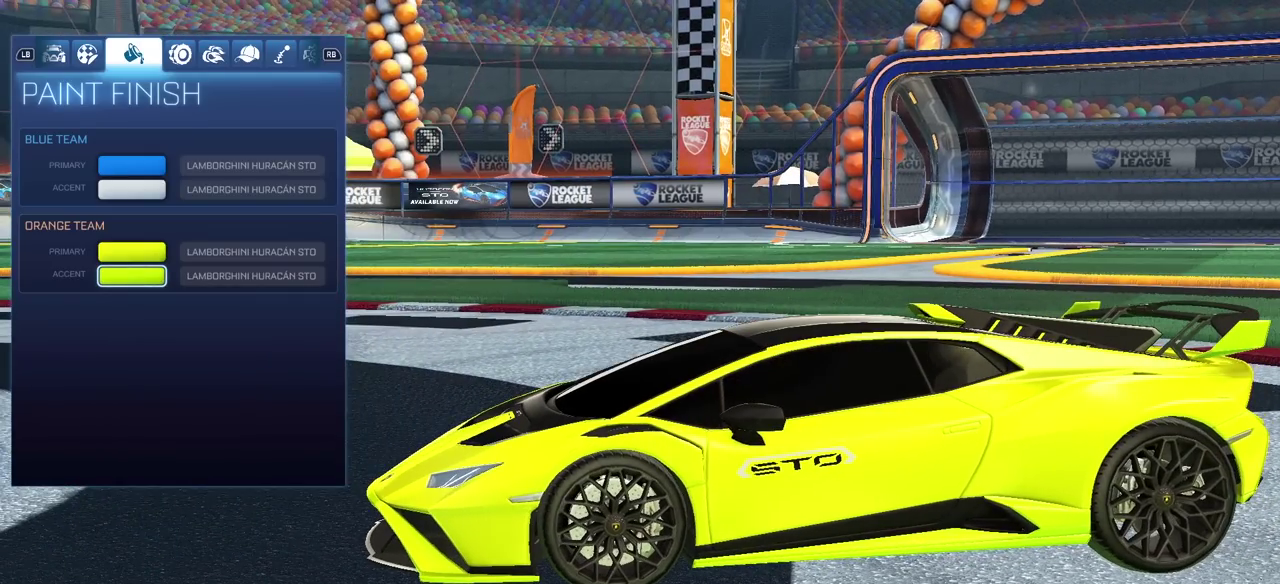
{"buttons": [], "left_stick": "center", "right_stick": "center", "events": [[333, "CROSS", "down"], [417, "CROSS", "up"]]}
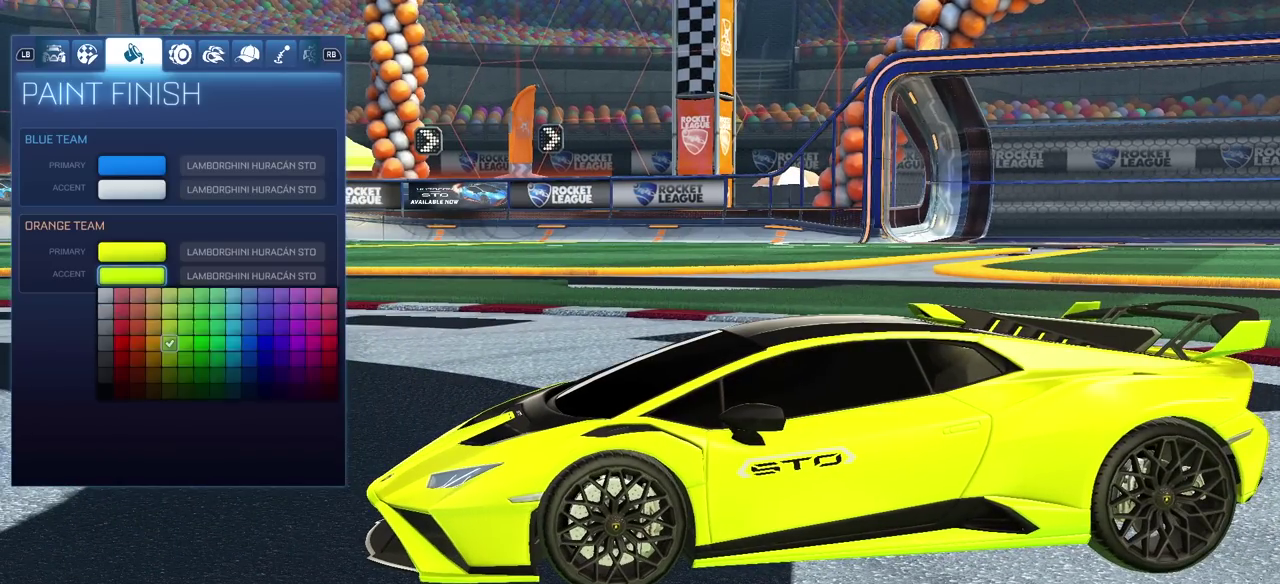
{"buttons": [], "left_stick": "center", "right_stick": "center", "events": []}
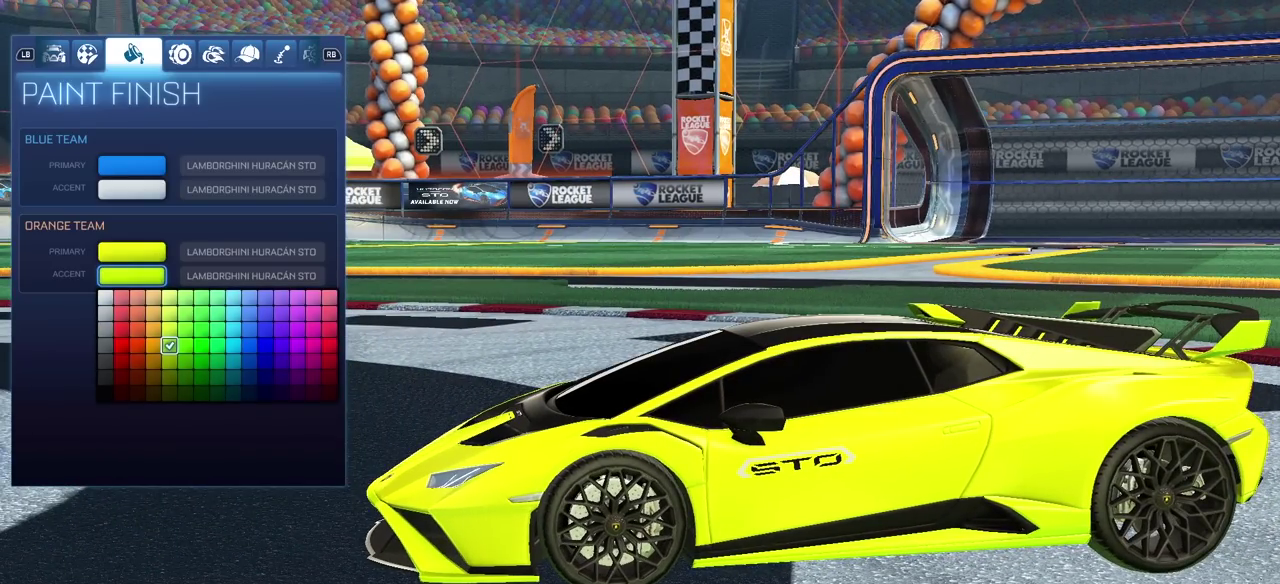
{"buttons": ["DPAD_LEFT"], "left_stick": "center", "right_stick": "center", "events": [[300, "DPAD_LEFT", "down"], [383, "DPAD_LEFT", "up"], [500, "DPAD_LEFT", "down"]]}
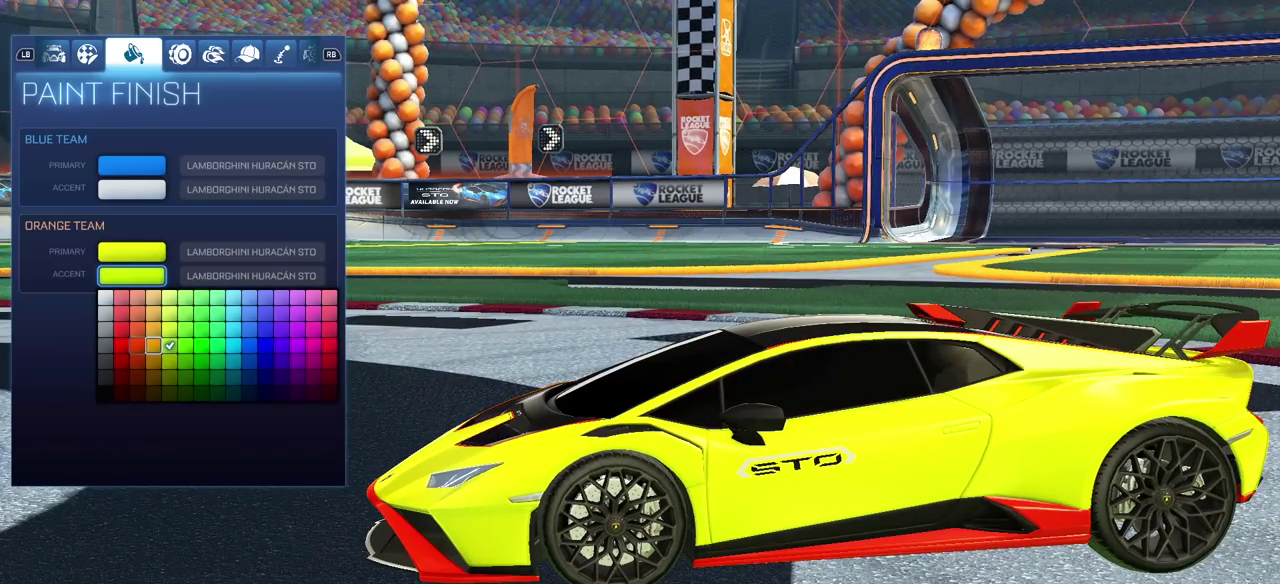
{"buttons": [], "left_stick": "center", "right_stick": "center", "events": [[67, "DPAD_LEFT", "up"]]}
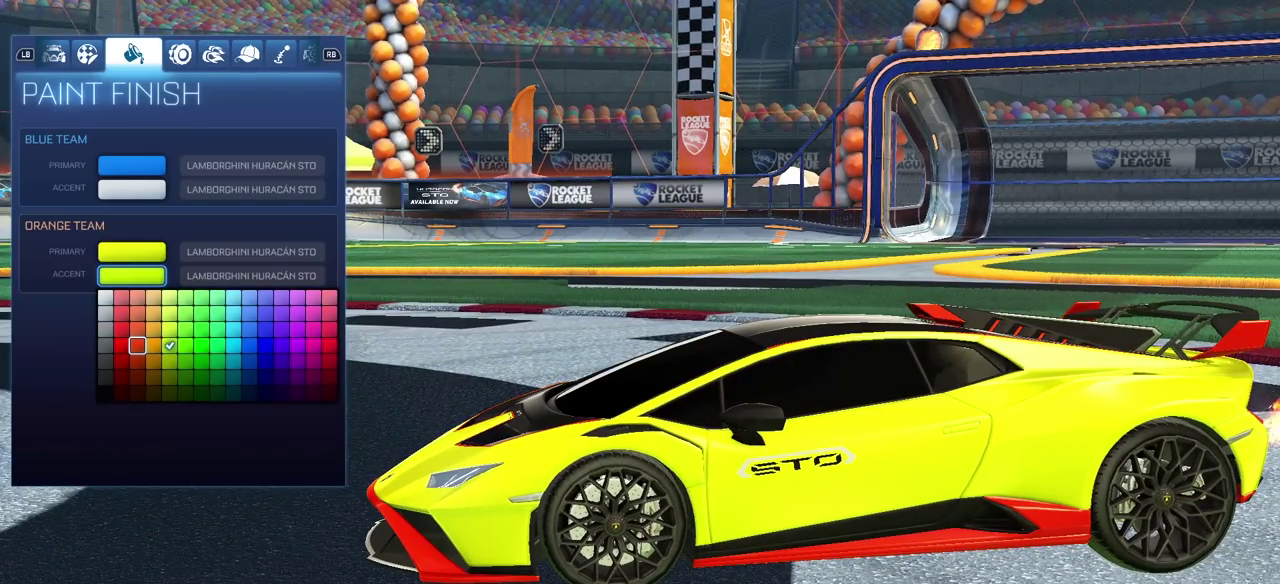
{"buttons": [], "left_stick": "center", "right_stick": "center", "events": [[317, "CIRCLE", "down"], [417, "CIRCLE", "up"]]}
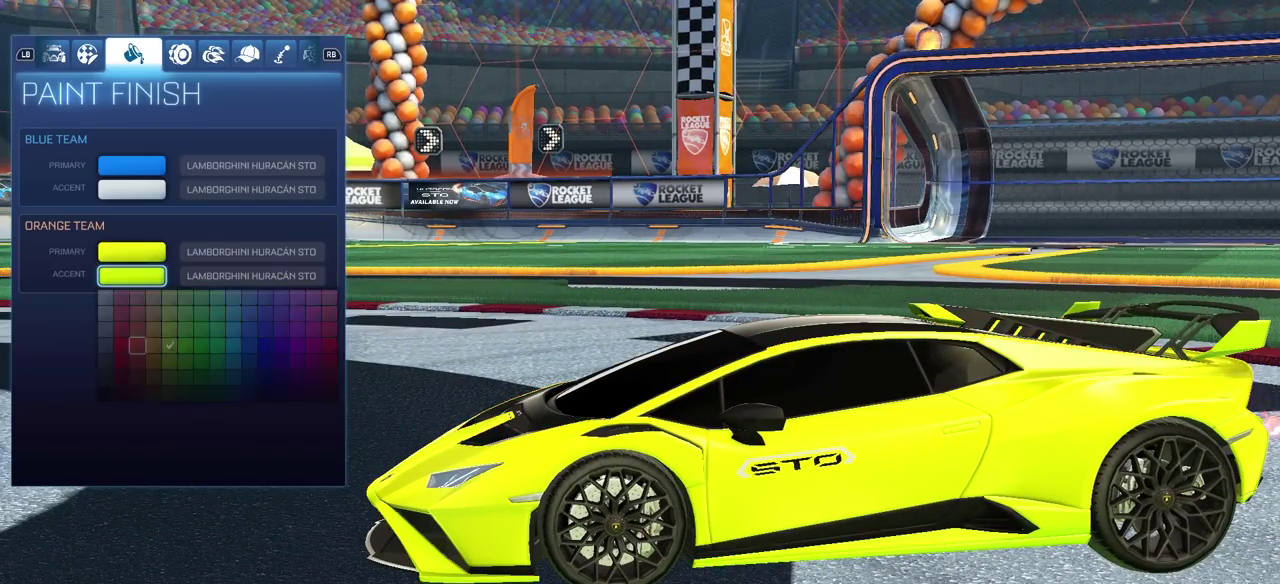
{"buttons": [], "left_stick": "center", "right_stick": "center", "events": [[150, "DPAD_UP", "down"], [250, "DPAD_UP", "up"], [350, "DPAD_UP", "down"], [450, "DPAD_UP", "up"]]}
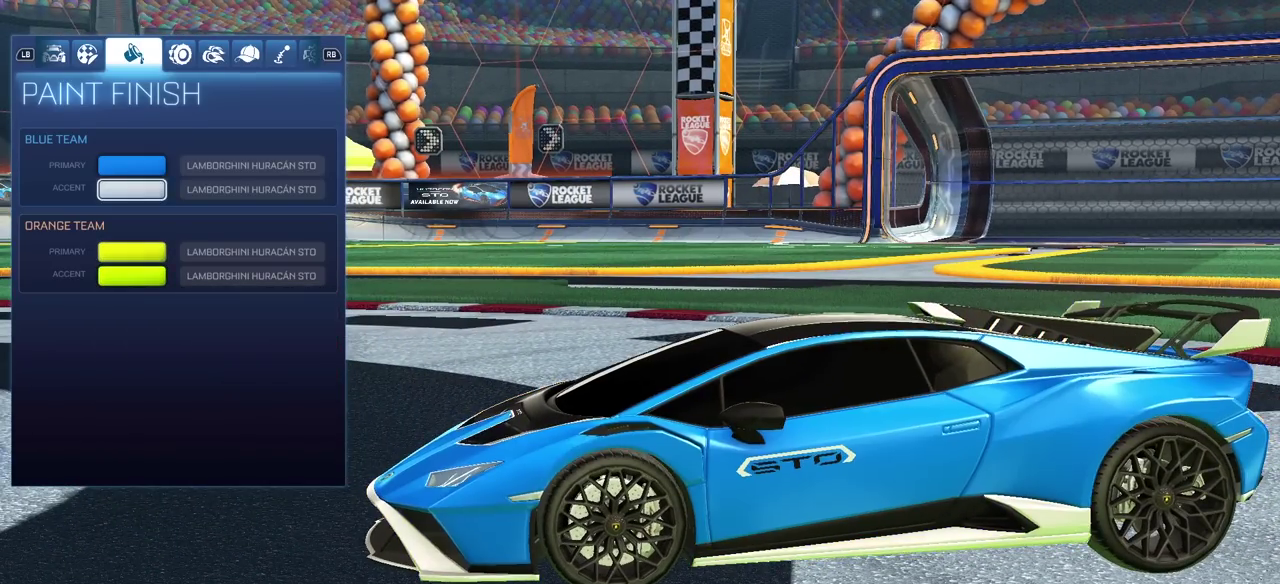
{"buttons": [], "left_stick": "center", "right_stick": "center", "events": [[33, "DPAD_UP", "down"], [117, "DPAD_UP", "up"], [267, "CROSS", "down"], [367, "CROSS", "up"]]}